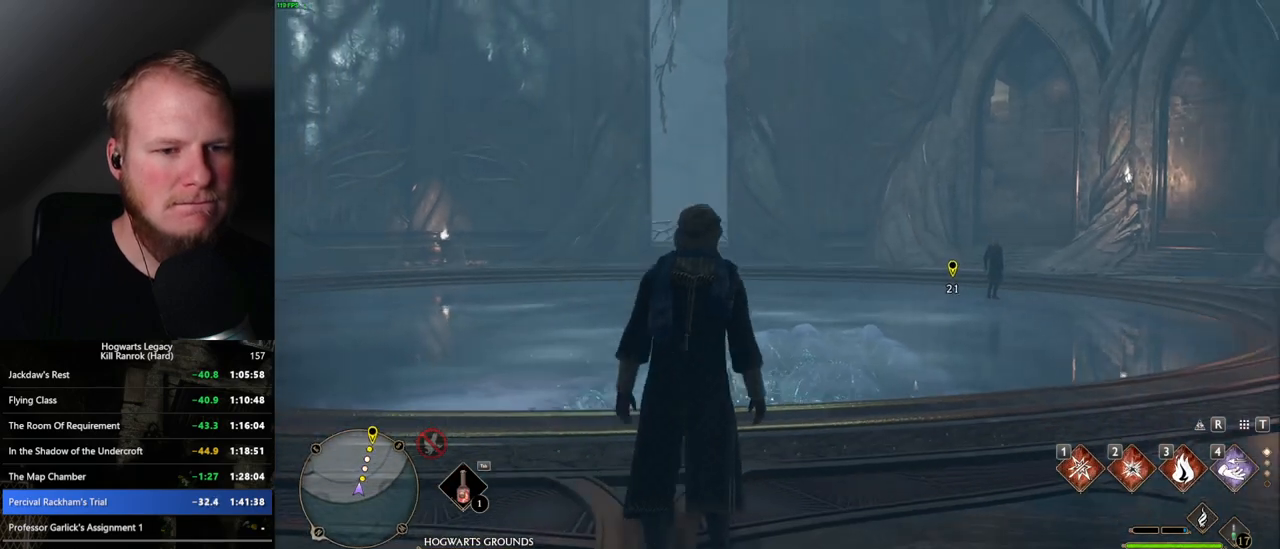
Gameplay with keyboard and mouse; each line is a JSON object with the keys and mouse buttons held at the frame after it. "events" lists presses ("down") and releases ("up") of ".", "/", "0", "1", "2", "3", "4", "5", "6", "7", "8", "9", "a", "alt_l", "alt_r", "b", "backslash", "backspace", "c", "caps_lock", "comma", "ctrl_l", "ctrl_r", "d", "e", "equals", "escape", "f", "f1", "f10", "f11", "f12", "f2", "f3", "f4", "f5", "f6", "f7", "f8", "f9", "g", "h", "i", "j", "k", "l", "lbracket", "m", "minus", "n", "o", "p", "q", "quote", "r", "rbracket", "return", "s", "semicolon", "shift_l", "shift_r", "space", "super_l", "super_r", "t", "tab", "tilde", "u", "v", "w", "x", "y", "z", "mouse_left", "mouse_wheel", "mouse_right", "mouse_mb4" and "mouse_mb5" between this image and that frame as [ms after this image, input, new state], when the widget could be followed in between. "mouse_left", "mouse_wheel", "mouse_right", "mouse_mb4", "mouse_mb5" = the "left", "wheel", "right", "mb4", "mb5" buttons of the "mouse" list. No other keys are recorded. "wheel" means that the mouse wheel is clicked or scrolled. Mouse movement is not recorded.
{"keys": ["w"], "mouse": [], "events": [[17, "w", "down"], [167, "space", "down"], [250, "space", "up"], [367, "space", "down"], [450, "space", "up"]]}
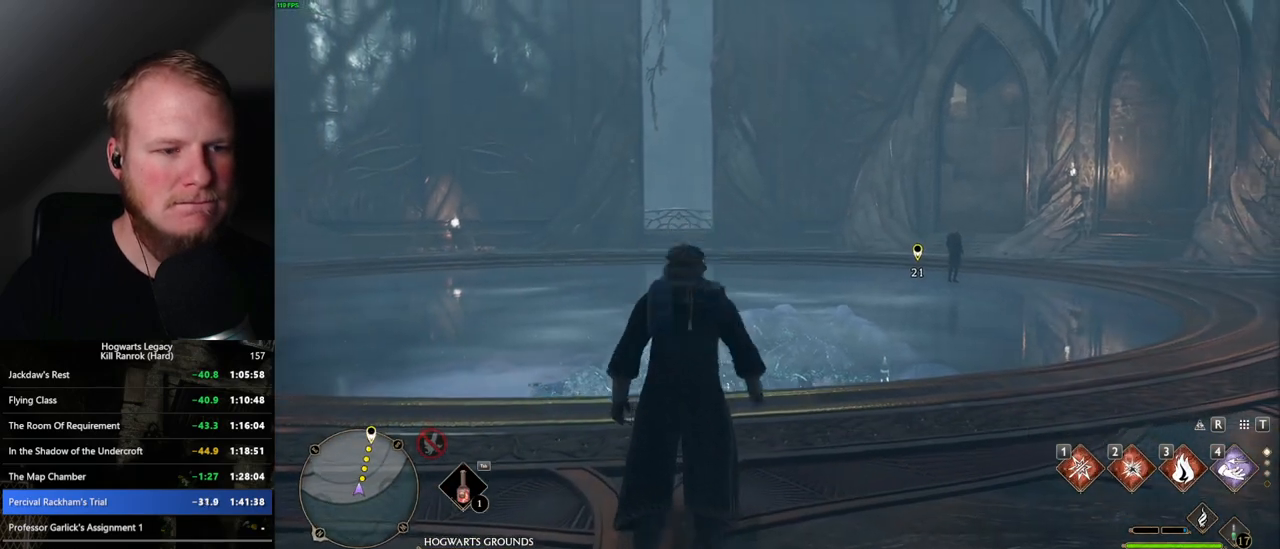
{"keys": ["w"], "mouse": [], "events": [[50, "space", "down"], [234, "space", "up"], [250, "shift_l", "down"], [400, "shift_l", "up"]]}
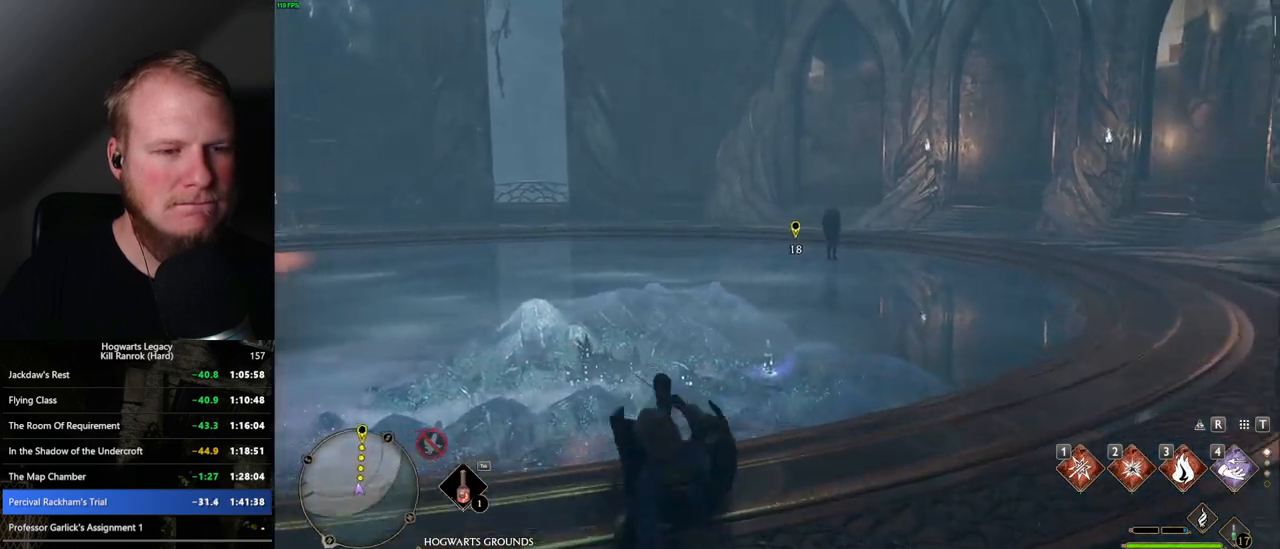
{"keys": ["w"], "mouse": [], "events": []}
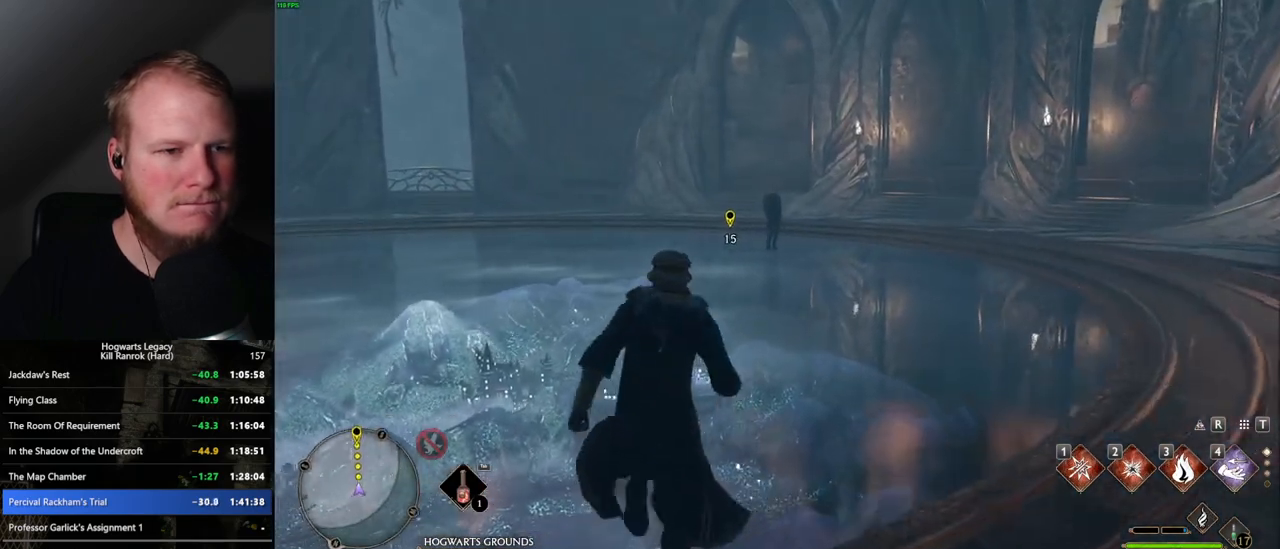
{"keys": ["w"], "mouse": [], "events": []}
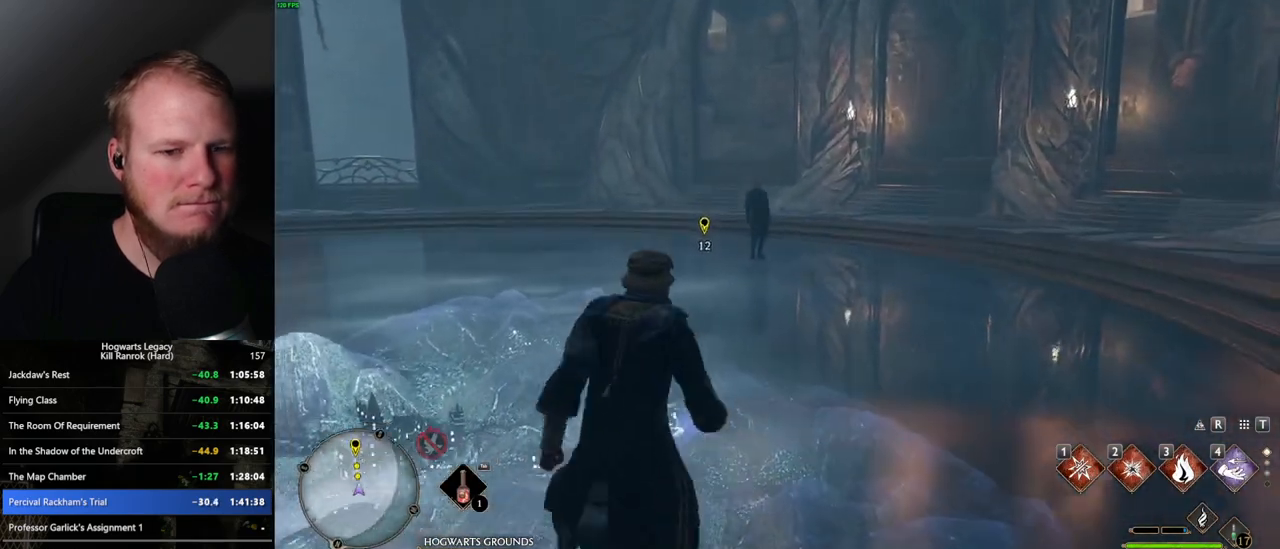
{"keys": ["w"], "mouse": [], "events": []}
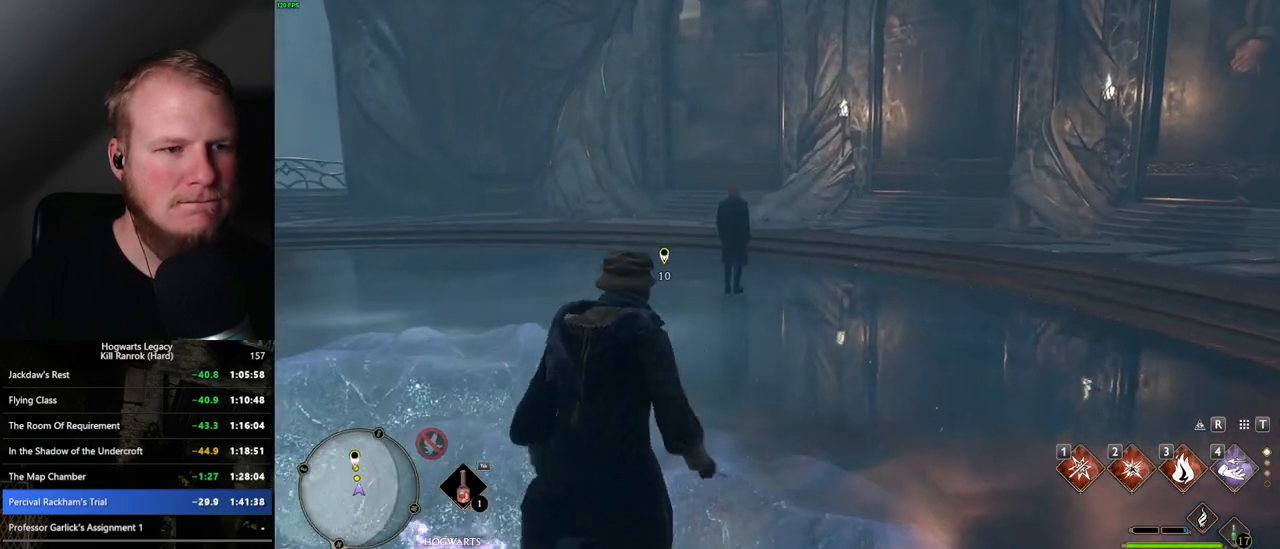
{"keys": ["w"], "mouse": [], "events": []}
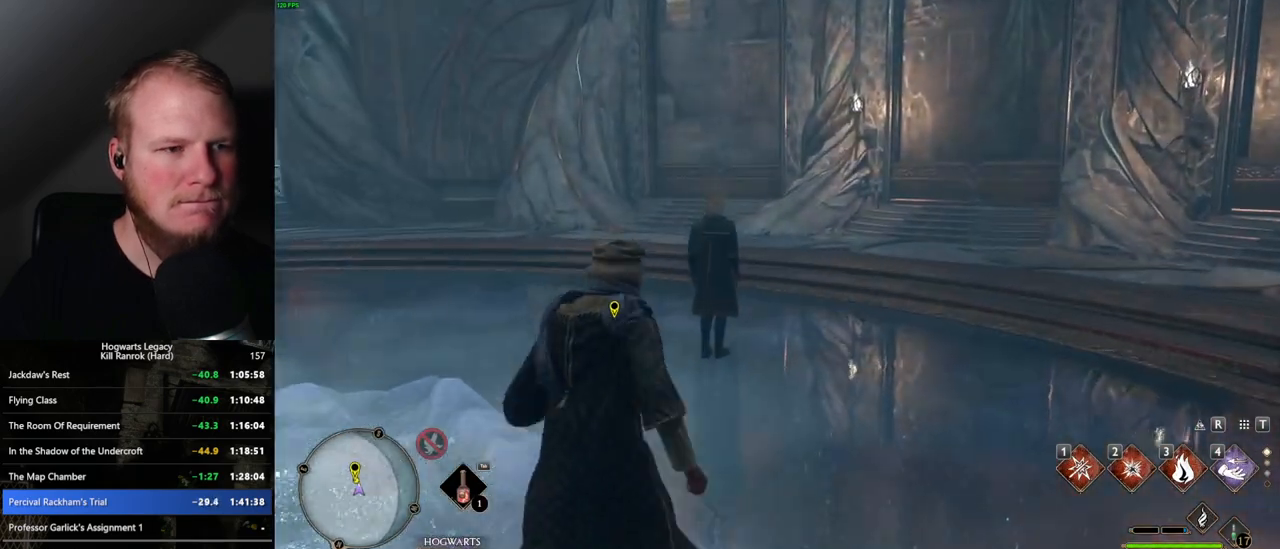
{"keys": ["w"], "mouse": [], "events": []}
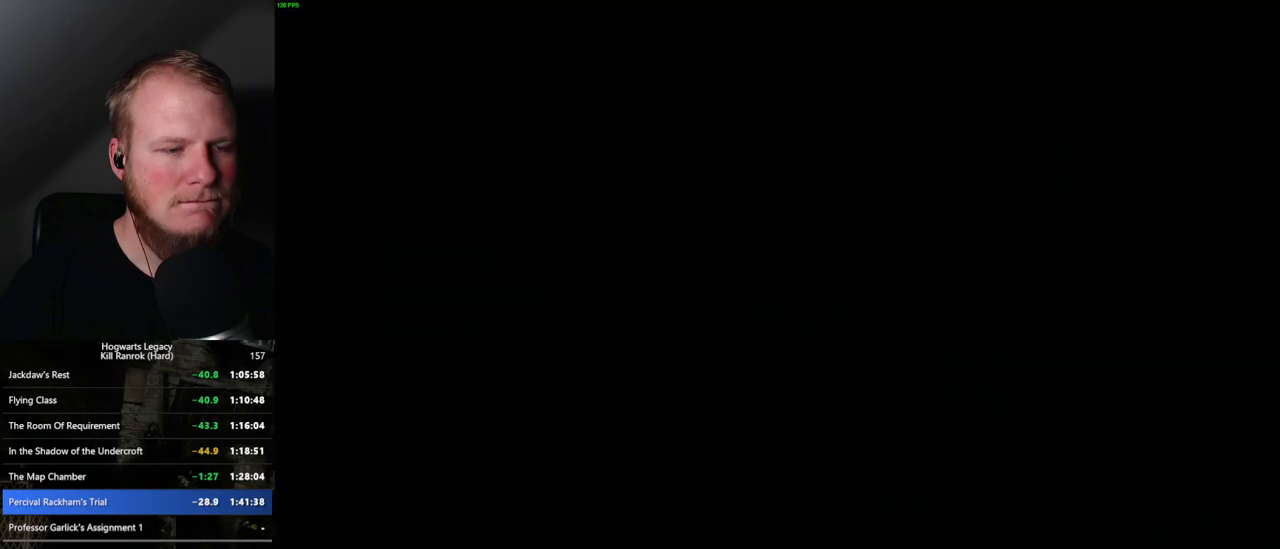
{"keys": [], "mouse": [], "events": [[134, "w", "up"]]}
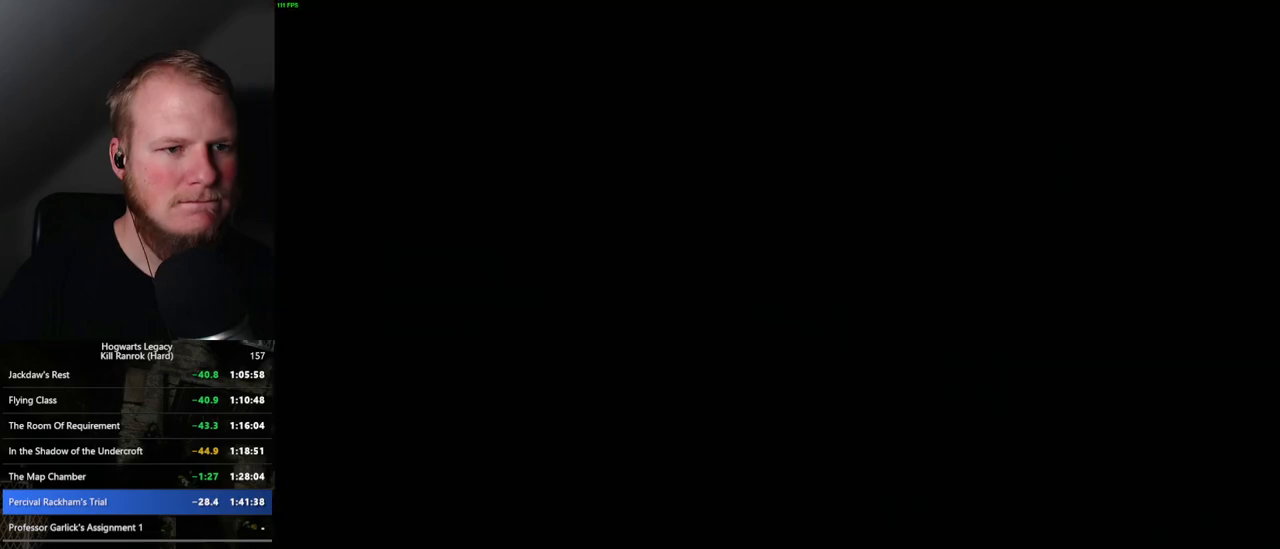
{"keys": [], "mouse": ["wheel"], "events": [[334, "mouse_wheel", "down"]]}
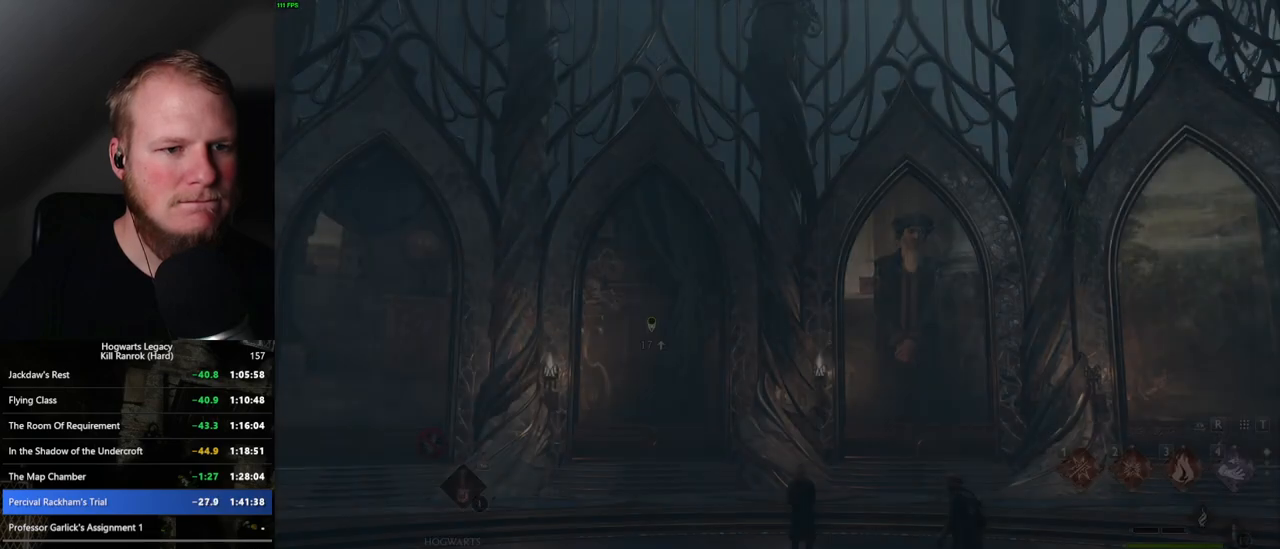
{"keys": [], "mouse": [], "events": [[34, "mouse_wheel", "up"], [117, "mouse_wheel", "down"], [184, "mouse_wheel", "up"], [284, "mouse_wheel", "down"], [300, "mouse_wheel", "up"], [334, "mouse_wheel", "down"], [400, "mouse_wheel", "up"]]}
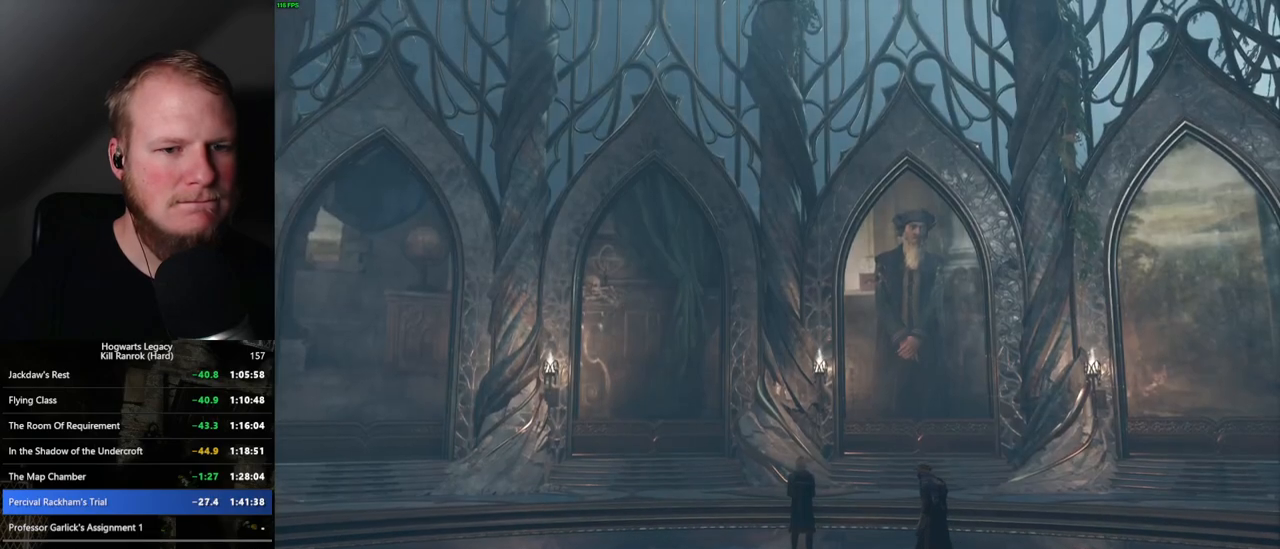
{"keys": [], "mouse": [], "events": [[417, "mouse_wheel", "down"], [434, "mouse_wheel", "up"]]}
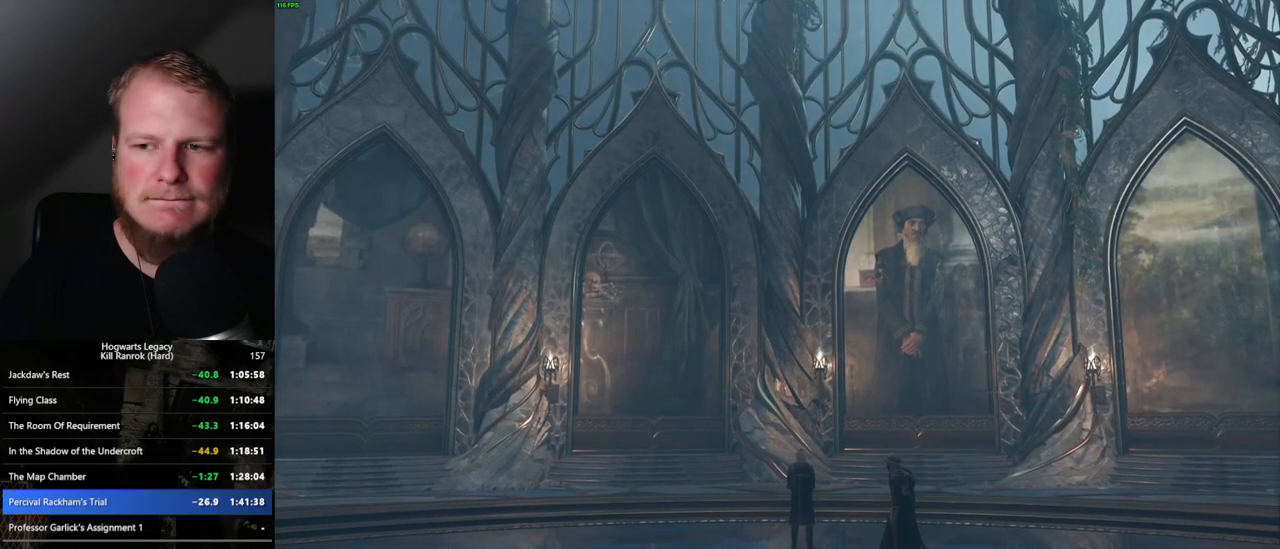
{"keys": [], "mouse": [], "events": []}
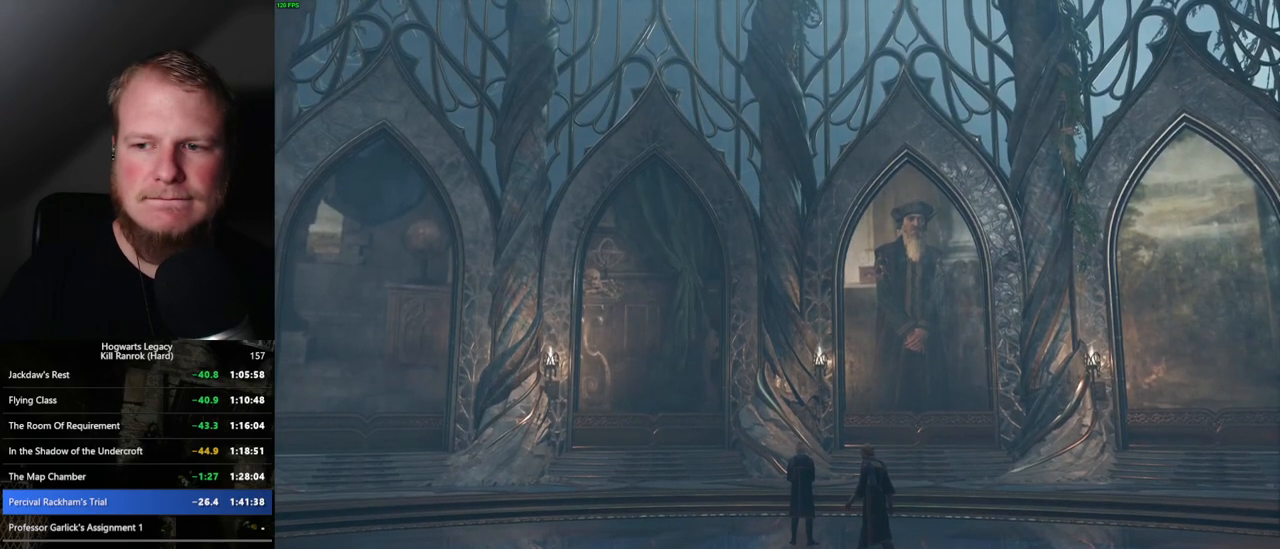
{"keys": [], "mouse": ["wheel"], "events": [[50, "mouse_wheel", "down"], [217, "mouse_wheel", "up"], [267, "mouse_wheel", "down"], [284, "mouse_wheel", "up"], [334, "mouse_wheel", "down"]]}
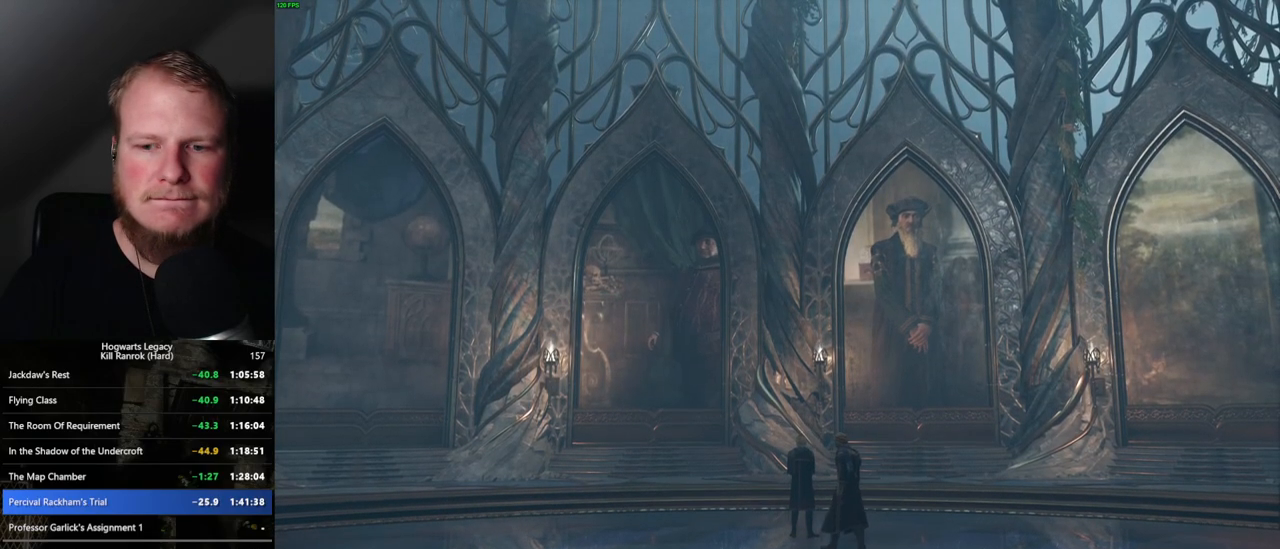
{"keys": [], "mouse": ["wheel"], "events": [[217, "mouse_wheel", "up"], [217, "q", "down"], [250, "space", "down"], [300, "space", "up"], [334, "q", "up"], [350, "q", "down"], [384, "mouse_wheel", "down"], [417, "mouse_wheel", "up"], [417, "space", "down"], [467, "q", "up"], [467, "space", "up"], [484, "mouse_wheel", "down"]]}
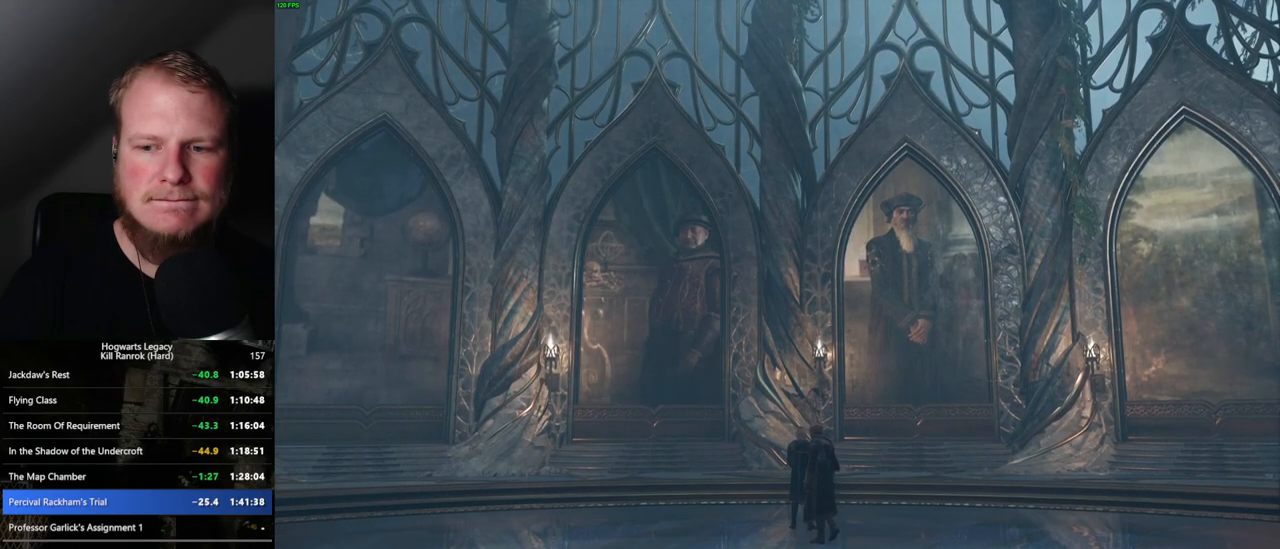
{"keys": [], "mouse": ["wheel"], "events": [[34, "mouse_wheel", "up"], [34, "q", "down"], [50, "mouse_wheel", "down"], [100, "space", "down"], [117, "mouse_wheel", "up"], [134, "space", "up"], [150, "q", "up"], [217, "q", "down"], [234, "space", "down"], [300, "q", "up"], [300, "space", "up"], [350, "mouse_wheel", "down"], [367, "mouse_wheel", "up"], [367, "q", "down"], [400, "mouse_wheel", "down"], [417, "mouse_wheel", "up"], [417, "space", "down"], [434, "mouse_wheel", "down"], [450, "mouse_wheel", "up"], [450, "space", "up"], [467, "q", "up"], [484, "mouse_wheel", "down"]]}
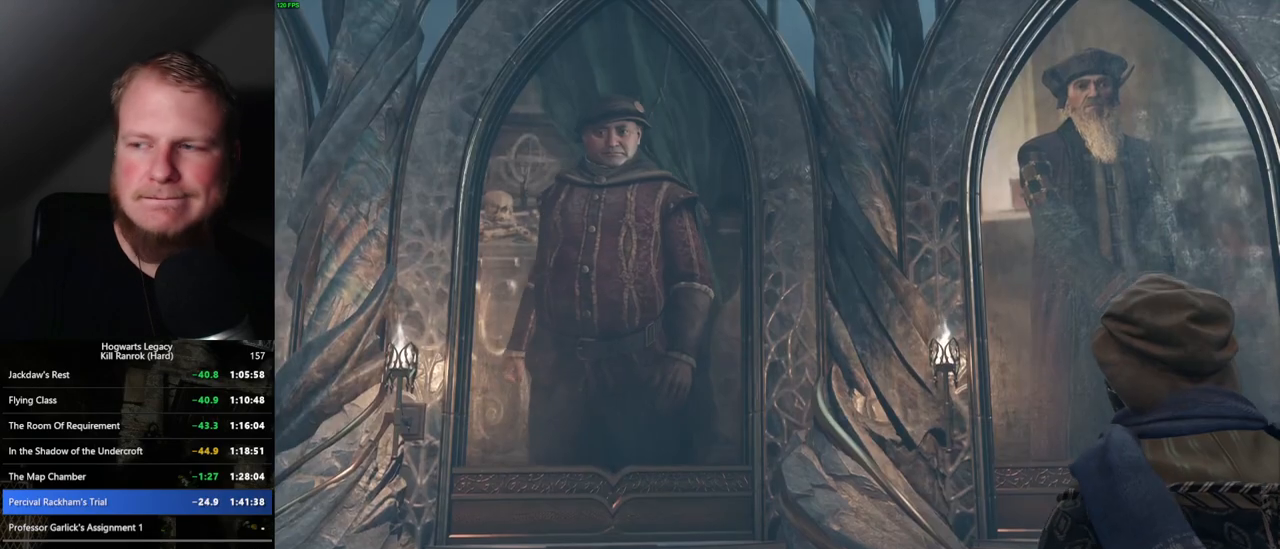
{"keys": [], "mouse": [], "events": [[34, "mouse_wheel", "up"], [50, "q", "down"], [67, "space", "down"], [117, "q", "up"], [134, "space", "up"], [217, "q", "down"], [234, "space", "down"], [267, "mouse_wheel", "down"], [284, "q", "up"], [284, "space", "up"], [367, "mouse_wheel", "up"], [367, "q", "down"], [384, "mouse_wheel", "down"], [400, "mouse_wheel", "up"], [400, "space", "down"], [434, "q", "up"], [450, "space", "up"]]}
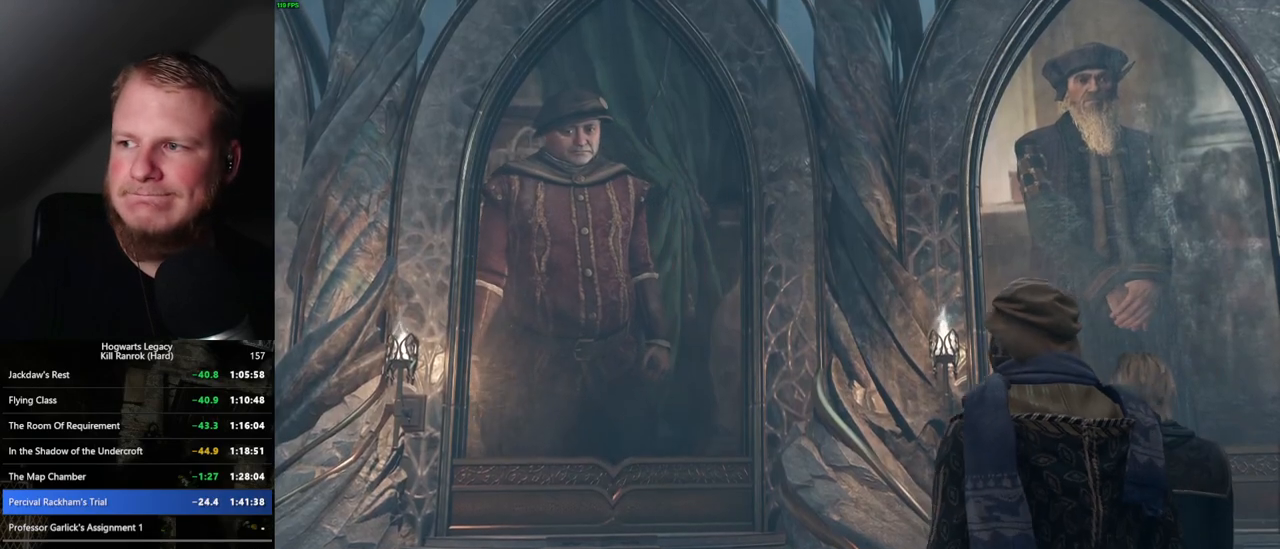
{"keys": ["q"], "mouse": [], "events": [[50, "q", "down"], [50, "space", "down"], [84, "q", "up"], [100, "space", "up"], [134, "mouse_wheel", "down"], [200, "q", "down"], [217, "mouse_wheel", "up"], [217, "space", "down"], [234, "mouse_wheel", "down"], [267, "mouse_wheel", "up"], [267, "q", "up"], [284, "space", "up"], [300, "mouse_wheel", "down"], [317, "mouse_wheel", "up"], [317, "q", "down"], [334, "space", "down"], [417, "q", "up"], [417, "space", "up"], [500, "q", "down"]]}
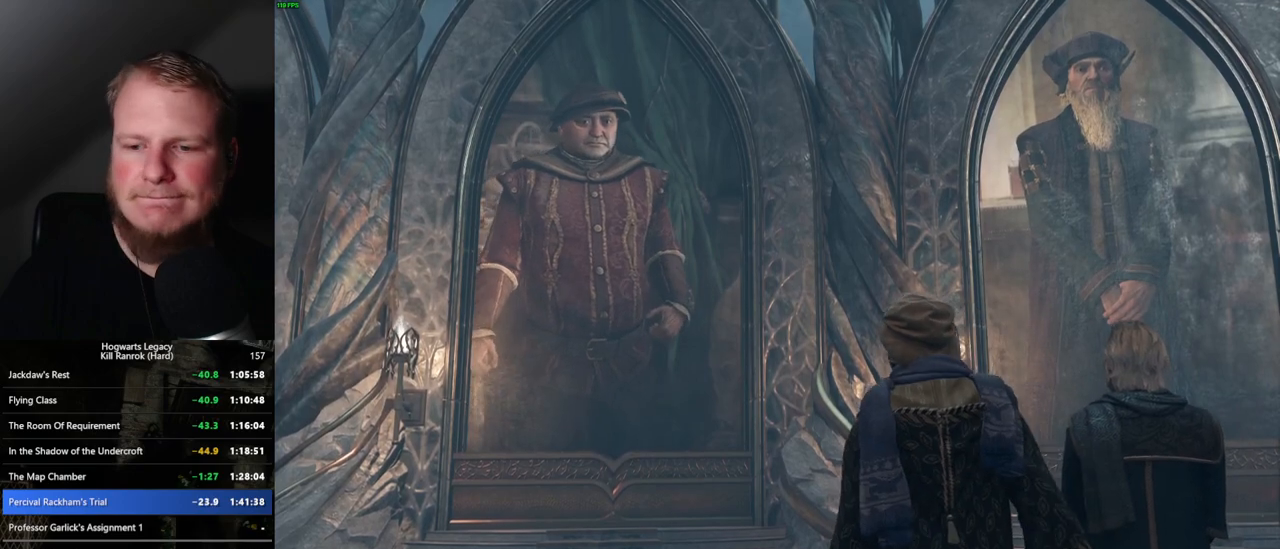
{"keys": ["q"], "mouse": ["wheel"], "events": [[17, "space", "down"], [34, "mouse_wheel", "down"], [67, "mouse_wheel", "up"], [67, "q", "up"], [67, "space", "up"], [84, "mouse_wheel", "down"], [134, "mouse_wheel", "up"], [134, "q", "down"], [150, "mouse_wheel", "down"], [167, "mouse_wheel", "up"], [184, "space", "down"], [217, "q", "up"], [234, "space", "up"], [334, "q", "down"], [334, "space", "down"], [384, "q", "up"], [384, "space", "up"], [434, "mouse_wheel", "down"], [450, "mouse_wheel", "up"], [450, "q", "down"], [467, "mouse_wheel", "down"]]}
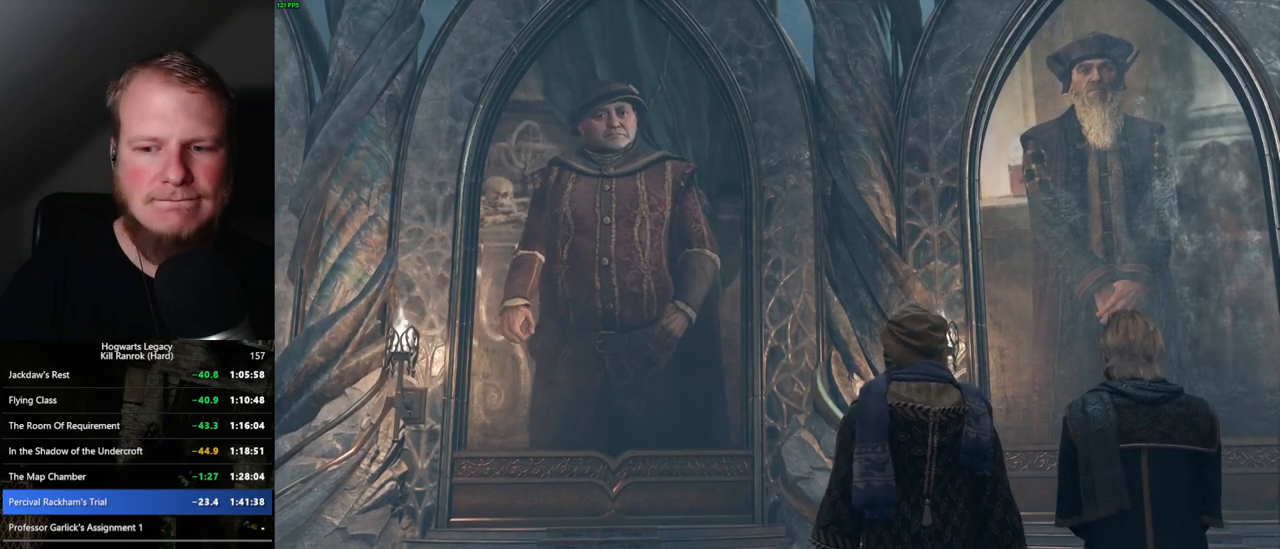
{"keys": ["space"], "mouse": [], "events": [[17, "space", "down"], [50, "mouse_wheel", "up"], [50, "q", "up"], [234, "space", "up"], [267, "q", "down"], [317, "mouse_wheel", "down"], [350, "mouse_wheel", "up"], [350, "space", "down"], [367, "mouse_wheel", "down"], [384, "q", "up"], [500, "mouse_wheel", "up"]]}
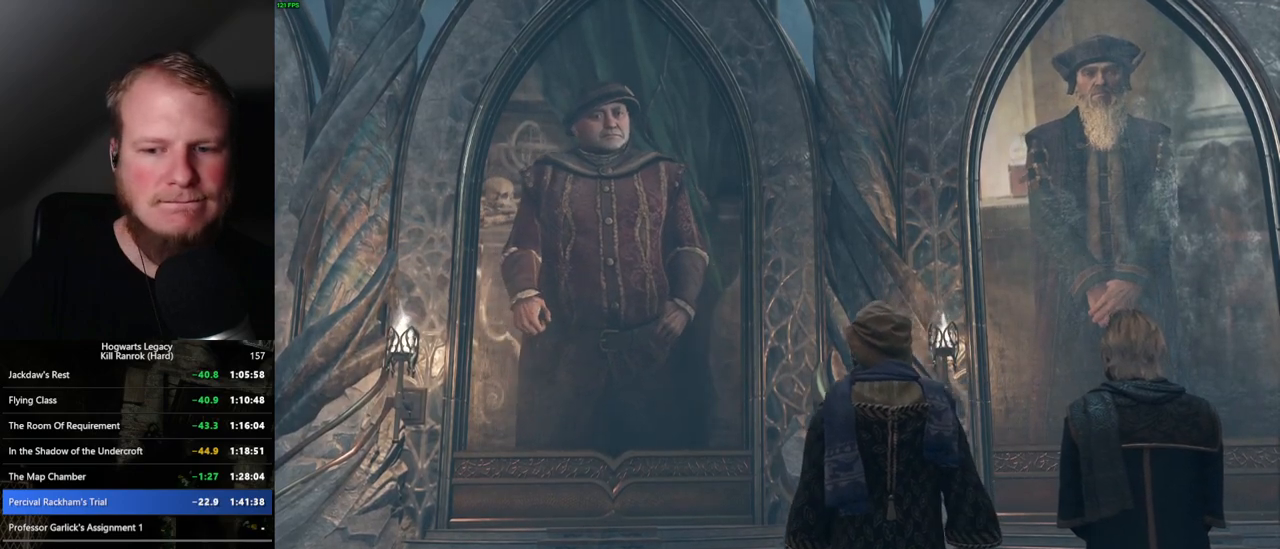
{"keys": ["q", "space"], "mouse": [], "events": [[17, "q", "down"], [50, "q", "up"], [50, "space", "up"], [100, "q", "down"], [150, "space", "down"], [217, "q", "up"], [234, "mouse_wheel", "down"], [317, "q", "down"], [367, "mouse_wheel", "up"], [367, "q", "up"], [367, "space", "up"], [417, "q", "down"], [467, "space", "down"]]}
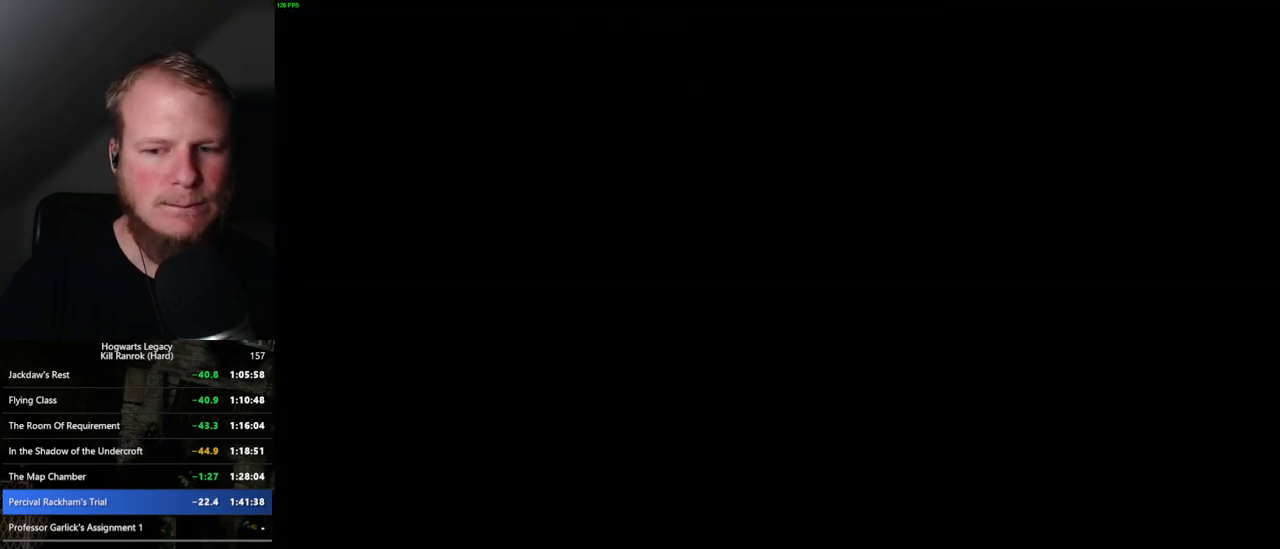
{"keys": [], "mouse": [], "events": [[17, "q", "up"], [34, "space", "up"], [100, "mouse_wheel", "down"], [117, "mouse_wheel", "up"], [117, "q", "down"], [134, "space", "down"], [150, "mouse_wheel", "down"], [184, "q", "up"], [184, "space", "up"], [234, "mouse_wheel", "up"], [234, "q", "down"], [267, "space", "down"], [334, "q", "up"], [334, "space", "up"], [417, "q", "down"], [467, "space", "down"], [484, "space", "up"], [500, "q", "up"]]}
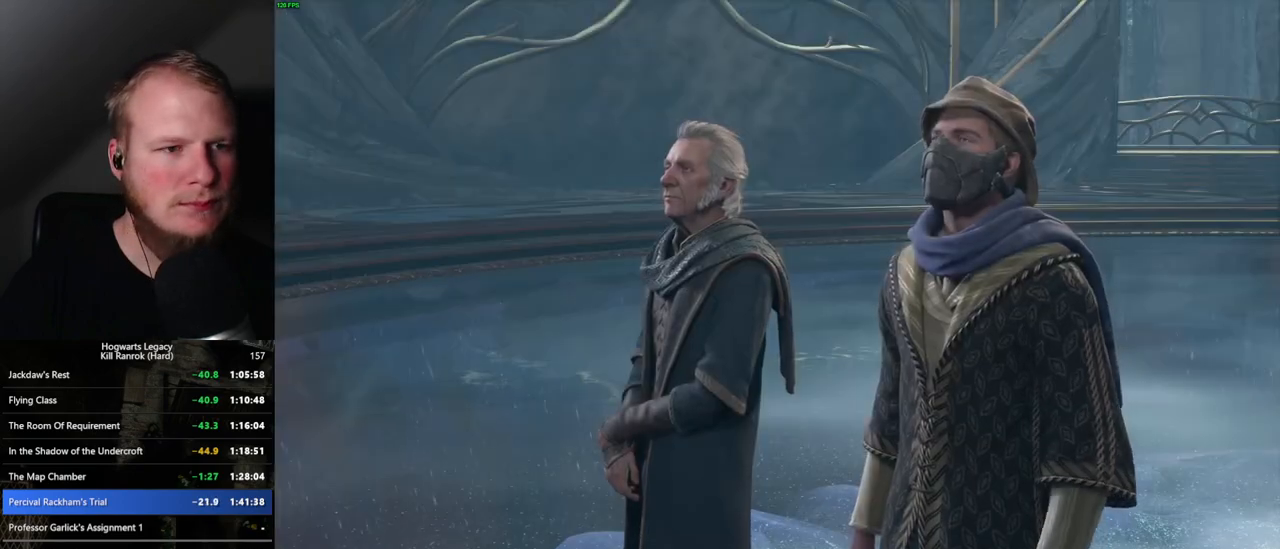
{"keys": [], "mouse": [], "events": [[17, "mouse_wheel", "down"], [84, "mouse_wheel", "up"], [84, "space", "down"], [184, "space", "up"], [234, "q", "down"], [250, "space", "down"], [300, "space", "up"], [317, "q", "up"], [350, "mouse_wheel", "down"], [417, "space", "down"], [467, "mouse_wheel", "up"], [467, "space", "up"]]}
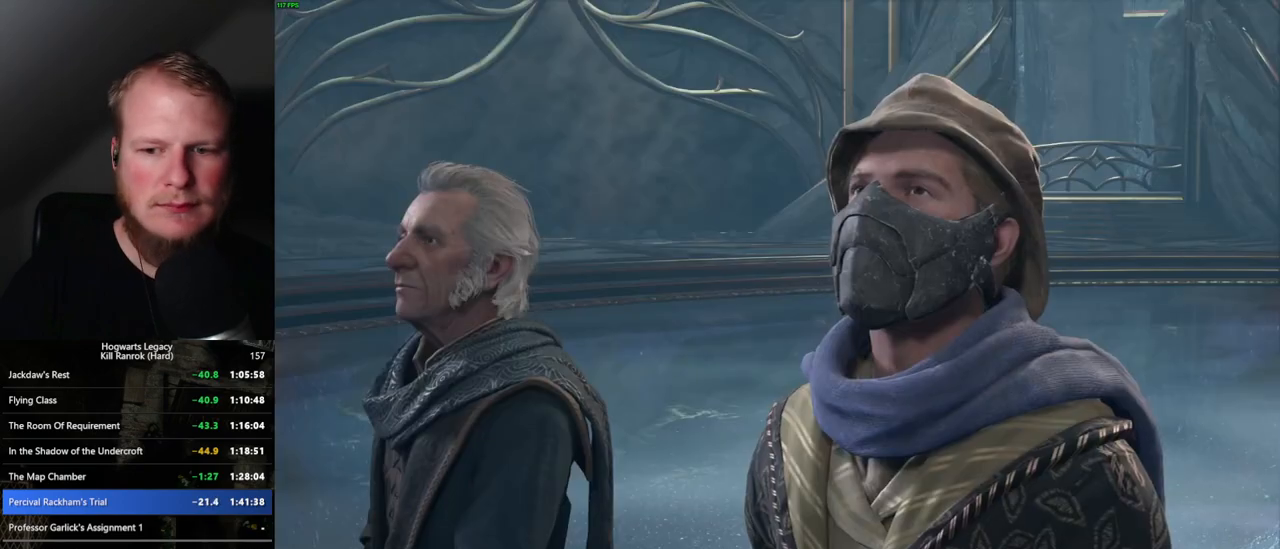
{"keys": ["q"], "mouse": [], "events": [[50, "q", "down"], [50, "space", "down"], [134, "q", "up"], [134, "space", "up"], [200, "mouse_wheel", "down"], [234, "mouse_wheel", "up"], [234, "space", "down"], [250, "mouse_wheel", "down"], [250, "q", "down"], [284, "mouse_wheel", "up"], [284, "q", "up"], [300, "space", "up"], [317, "mouse_wheel", "down"], [384, "mouse_wheel", "up"], [400, "q", "down"], [400, "space", "down"], [467, "space", "up"]]}
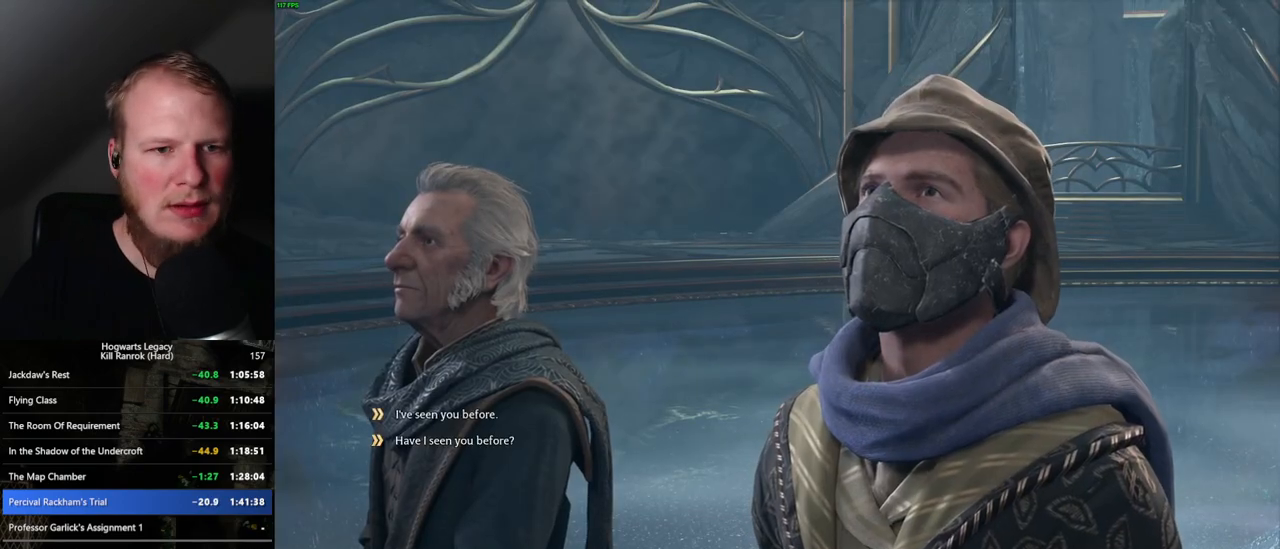
{"keys": [], "mouse": ["wheel"], "events": [[67, "space", "down"], [117, "mouse_wheel", "down"], [150, "mouse_wheel", "up"], [150, "q", "up"], [150, "space", "up"], [167, "mouse_wheel", "down"], [184, "mouse_wheel", "up"], [184, "q", "down"], [200, "space", "down"], [234, "mouse_wheel", "down"], [267, "mouse_wheel", "up"], [284, "space", "up"], [300, "q", "up"], [350, "q", "down"], [384, "space", "down"], [450, "q", "up"], [450, "space", "up"], [484, "mouse_wheel", "down"]]}